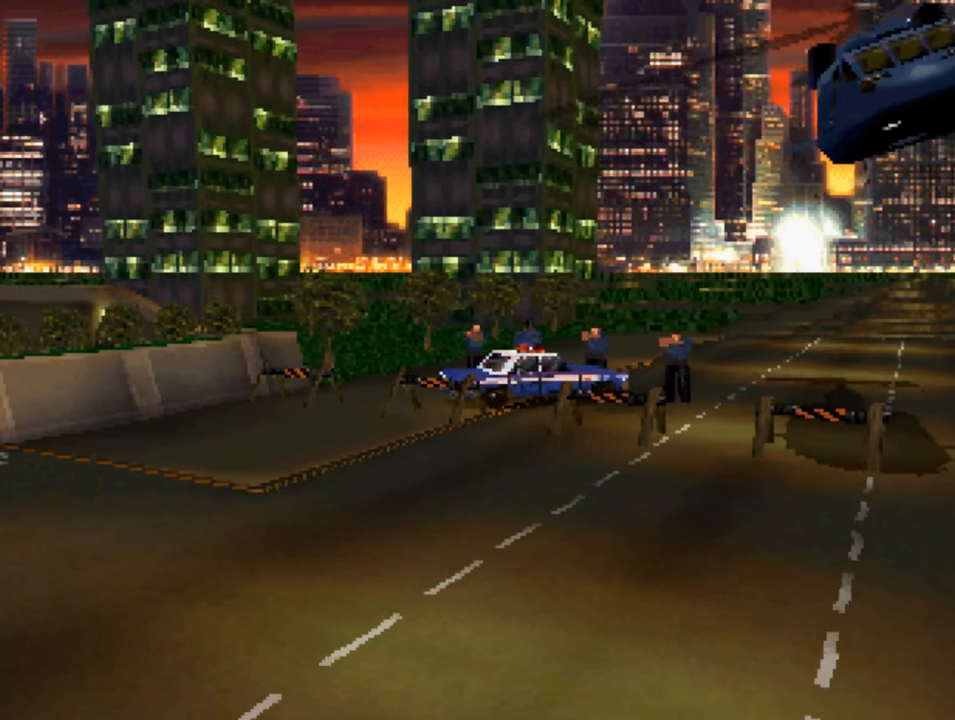
Gameplay with a controller (PlayStation layout); each line is a JSON object with the inputs held at the frame after it. "events" lists button and stick changes between this image and that frame as [ms after this image, input, new state], when the widget could be followed in between.
{"buttons": [], "left_stick": "center", "right_stick": "center", "events": [[350, "CROSS", "down"], [416, "CROSS", "up"]]}
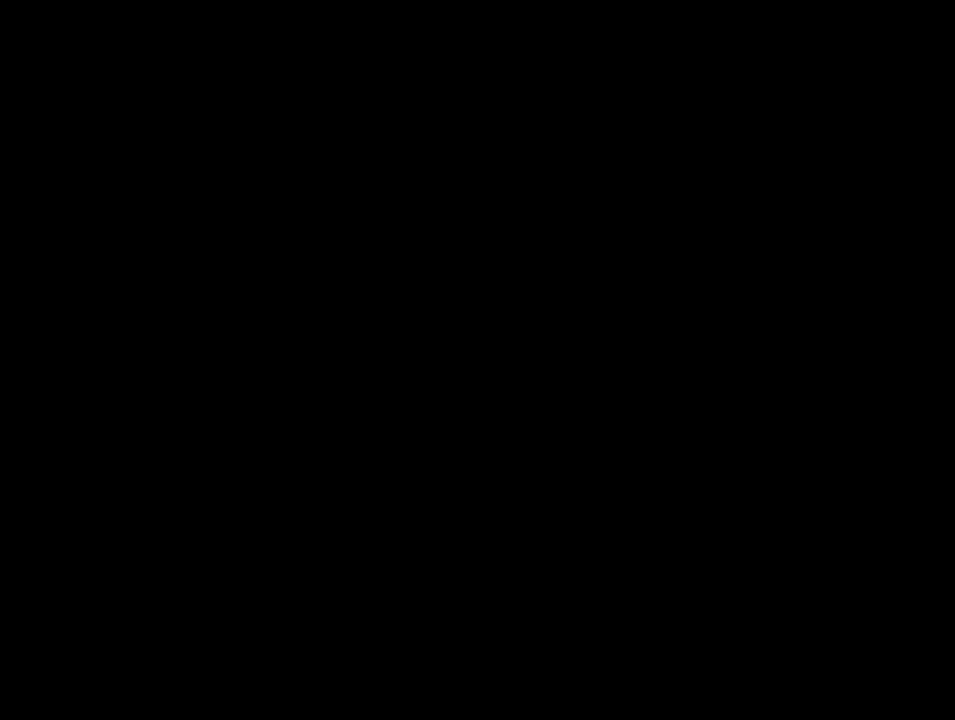
{"buttons": [], "left_stick": "center", "right_stick": "center", "events": []}
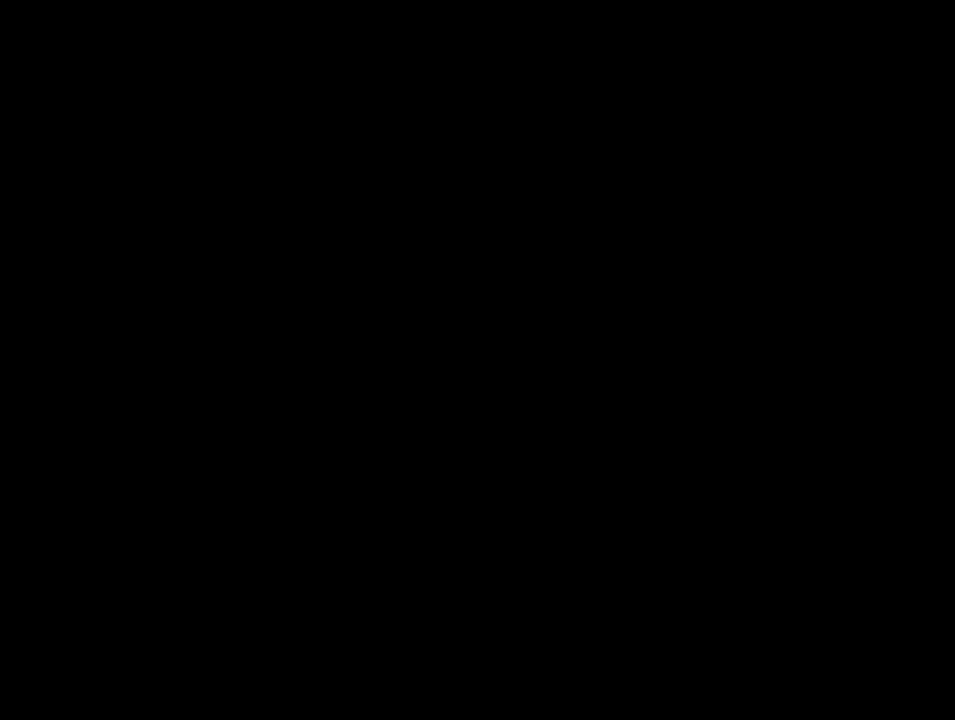
{"buttons": [], "left_stick": "center", "right_stick": "center", "events": []}
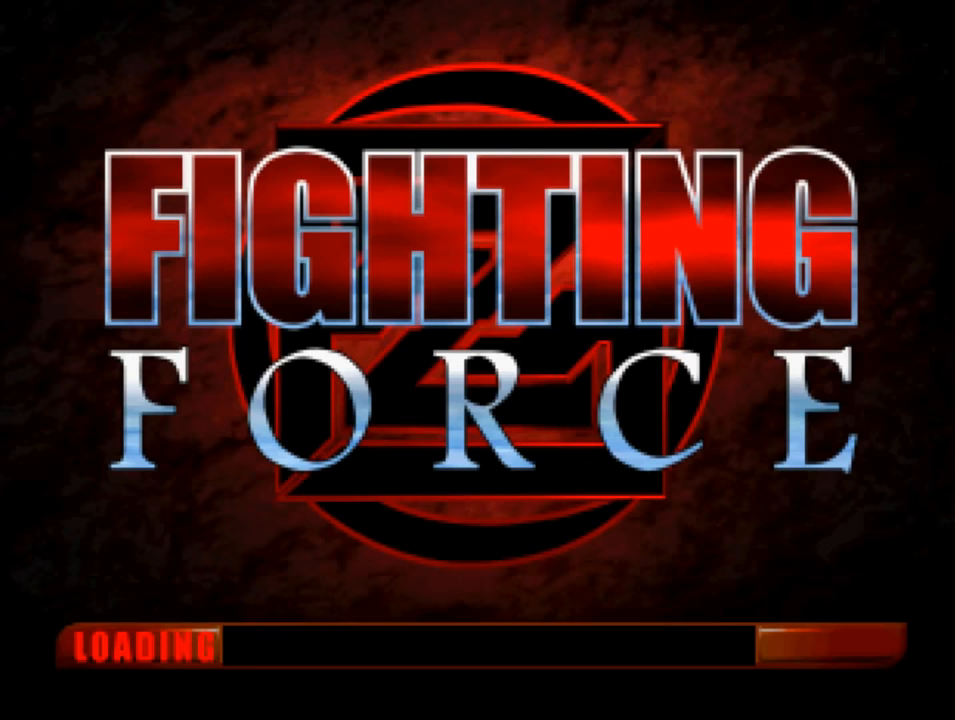
{"buttons": [], "left_stick": "center", "right_stick": "center", "events": []}
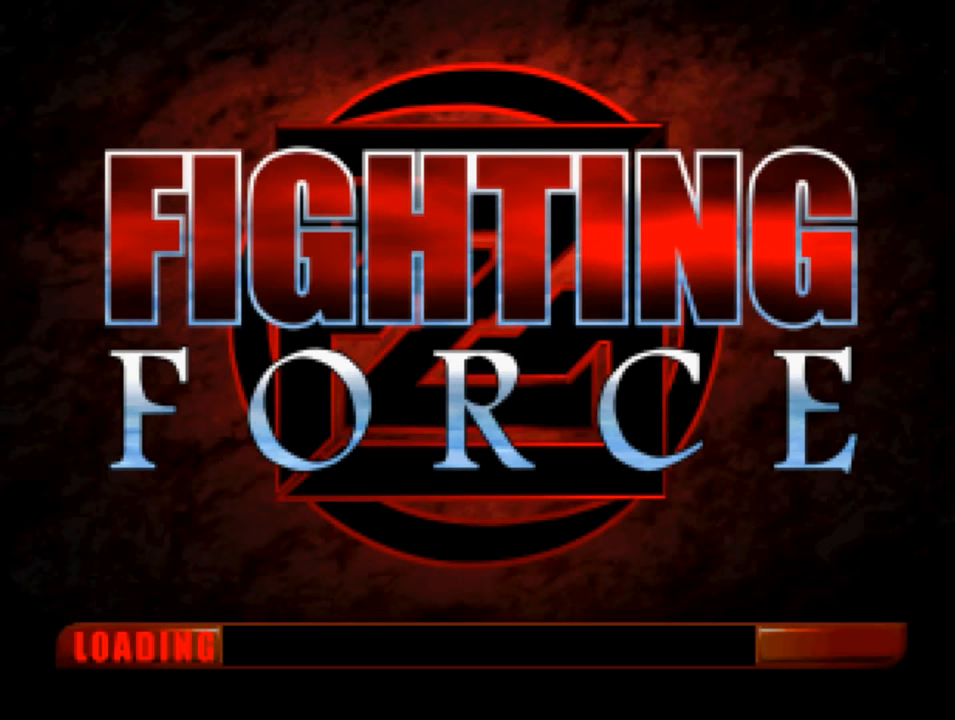
{"buttons": [], "left_stick": "center", "right_stick": "center", "events": []}
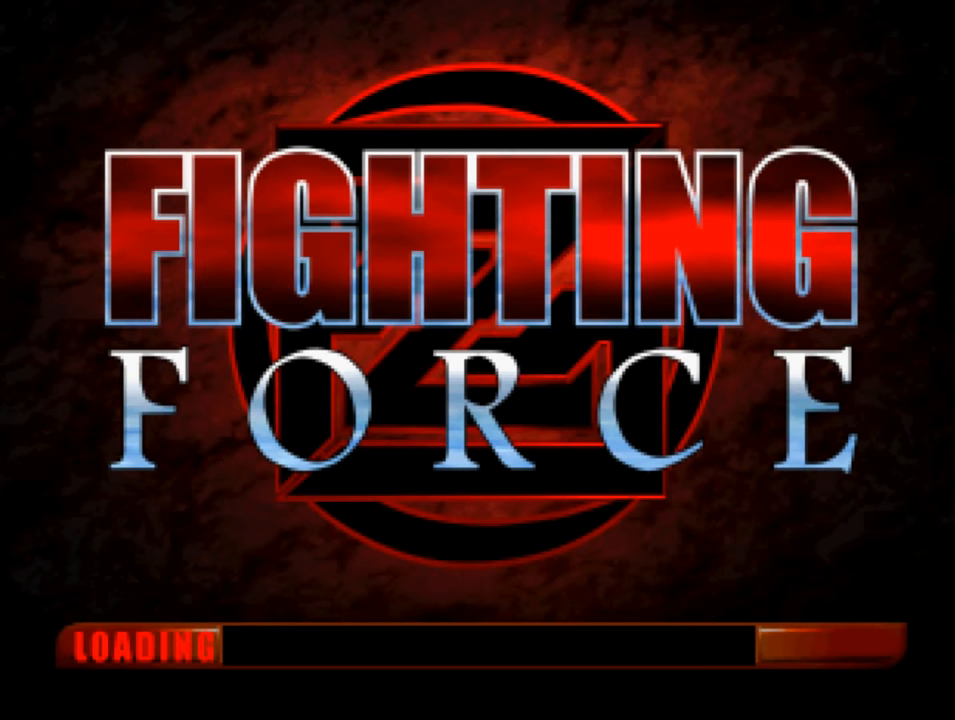
{"buttons": [], "left_stick": "center", "right_stick": "center", "events": []}
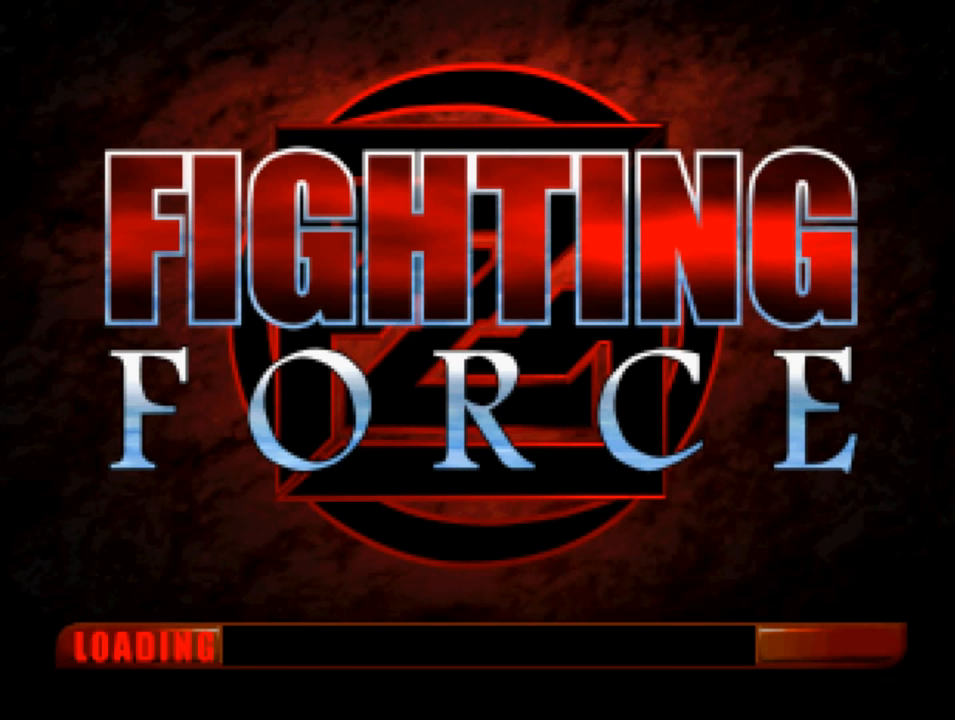
{"buttons": [], "left_stick": "center", "right_stick": "center", "events": []}
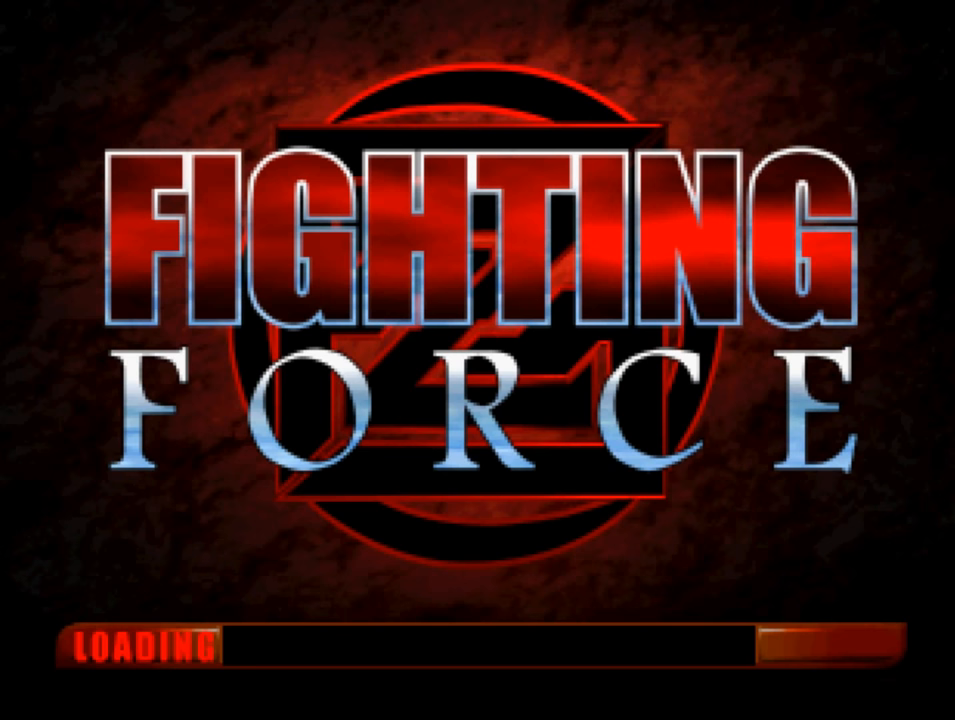
{"buttons": [], "left_stick": "center", "right_stick": "center", "events": []}
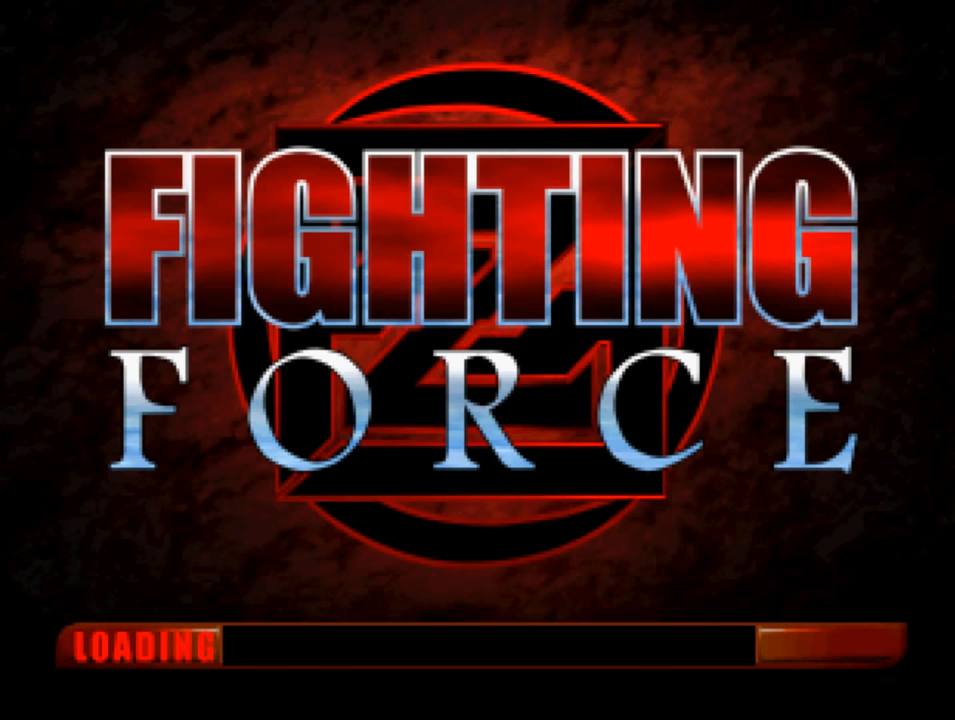
{"buttons": ["DPAD_RIGHT"], "left_stick": "center", "right_stick": "center", "events": [[17, "DPAD_RIGHT", "down"], [183, "DPAD_RIGHT", "up"], [250, "DPAD_LEFT", "down"], [417, "DPAD_DOWN", "down"], [417, "DPAD_LEFT", "up"], [450, "DPAD_DOWN", "up"], [450, "DPAD_RIGHT", "down"]]}
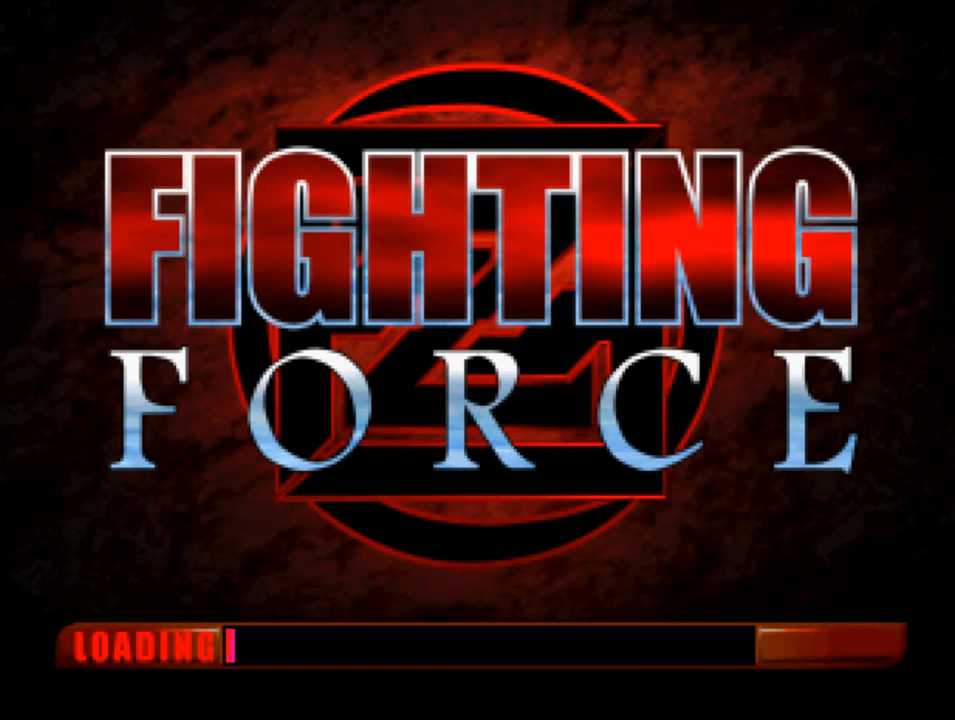
{"buttons": ["DPAD_UP"], "left_stick": "center", "right_stick": "center"}
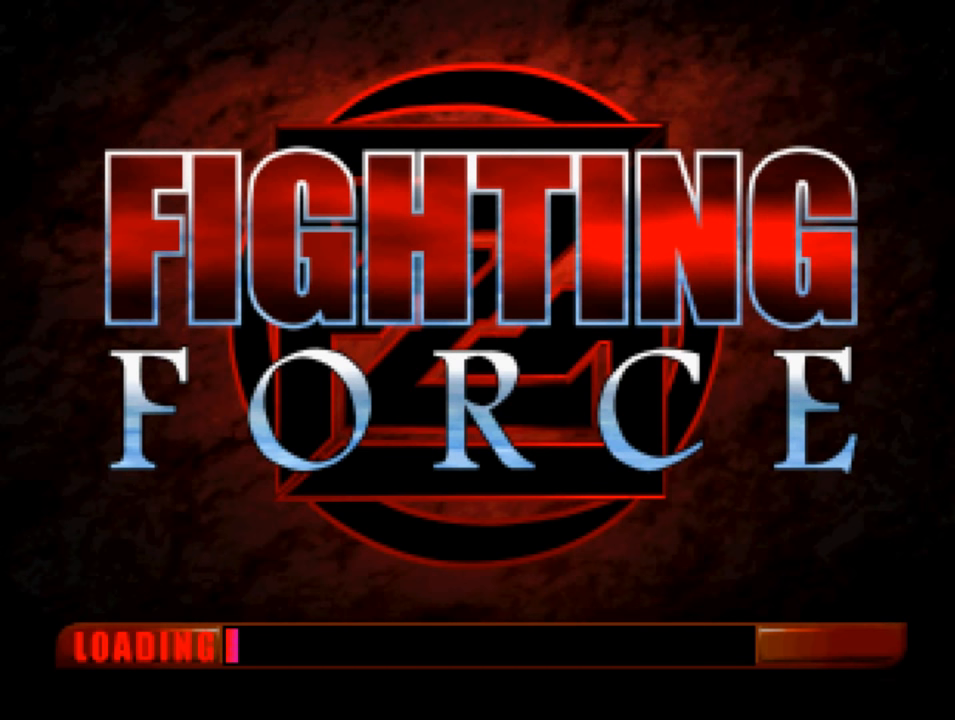
{"buttons": [], "left_stick": "center", "right_stick": "center", "events": [[17, "DPAD_LEFT", "down"], [17, "DPAD_UP", "up"], [83, "DPAD_DOWN", "down"], [83, "DPAD_LEFT", "up"], [117, "DPAD_RIGHT", "down"], [150, "DPAD_DOWN", "up"], [217, "DPAD_RIGHT", "up"], [217, "DPAD_UP", "down"], [283, "DPAD_UP", "up"]]}
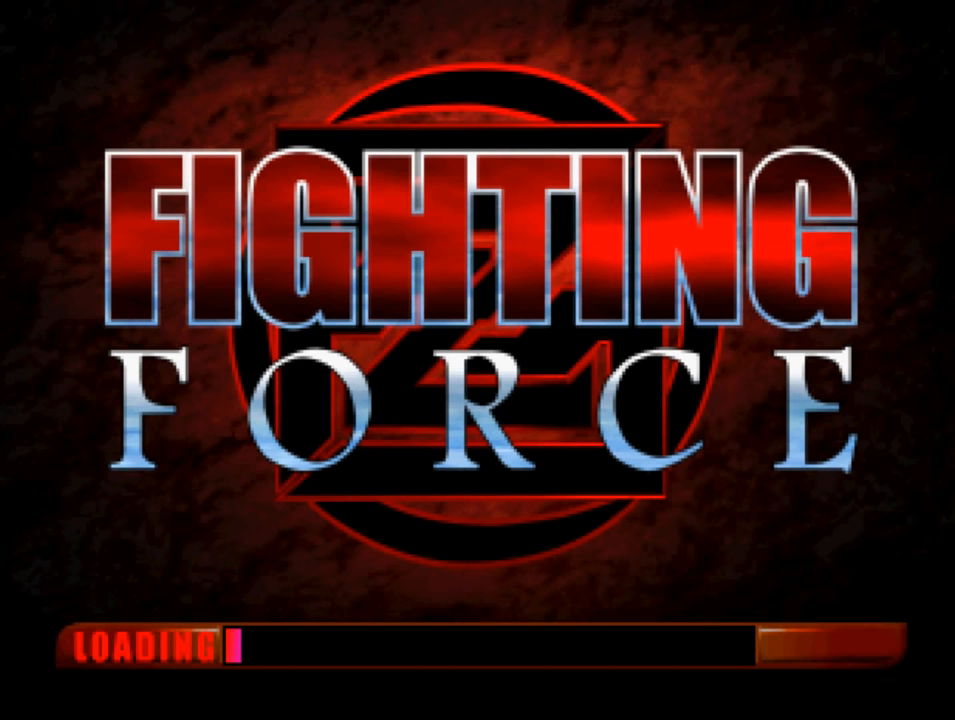
{"buttons": [], "left_stick": "down-left", "right_stick": "center", "events": [[317, "left_stick", "up"], [417, "left_stick", "right"], [483, "left_stick", "down-left"]]}
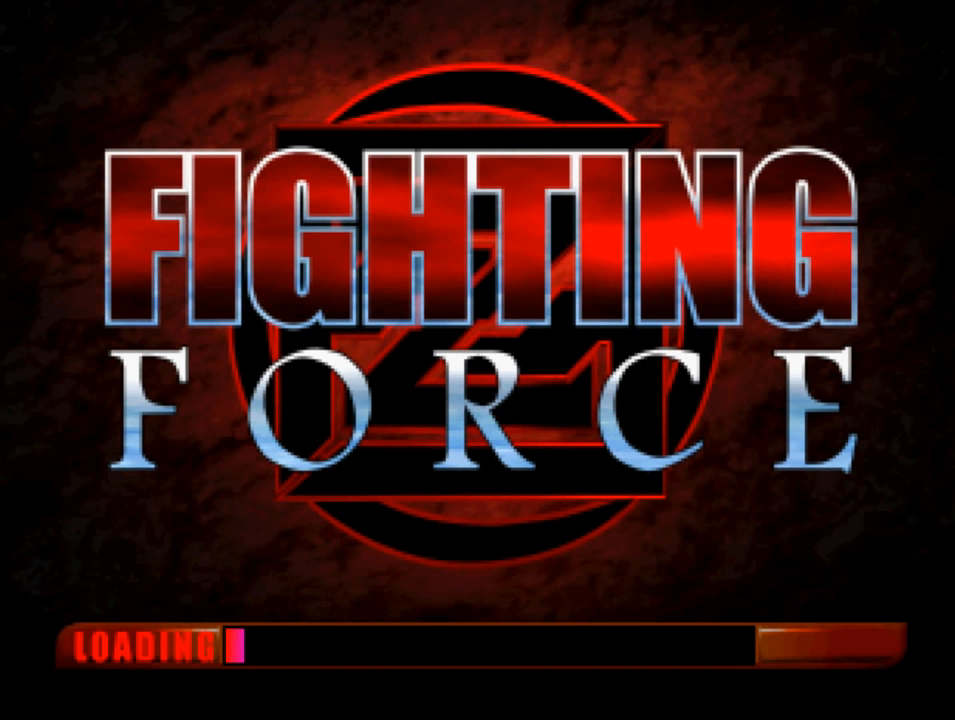
{"buttons": [], "left_stick": "down-left", "right_stick": "center", "events": [[117, "left_stick", "up-right"], [217, "left_stick", "down-left"], [317, "left_stick", "up"], [383, "left_stick", "down-right"], [450, "left_stick", "down-left"]]}
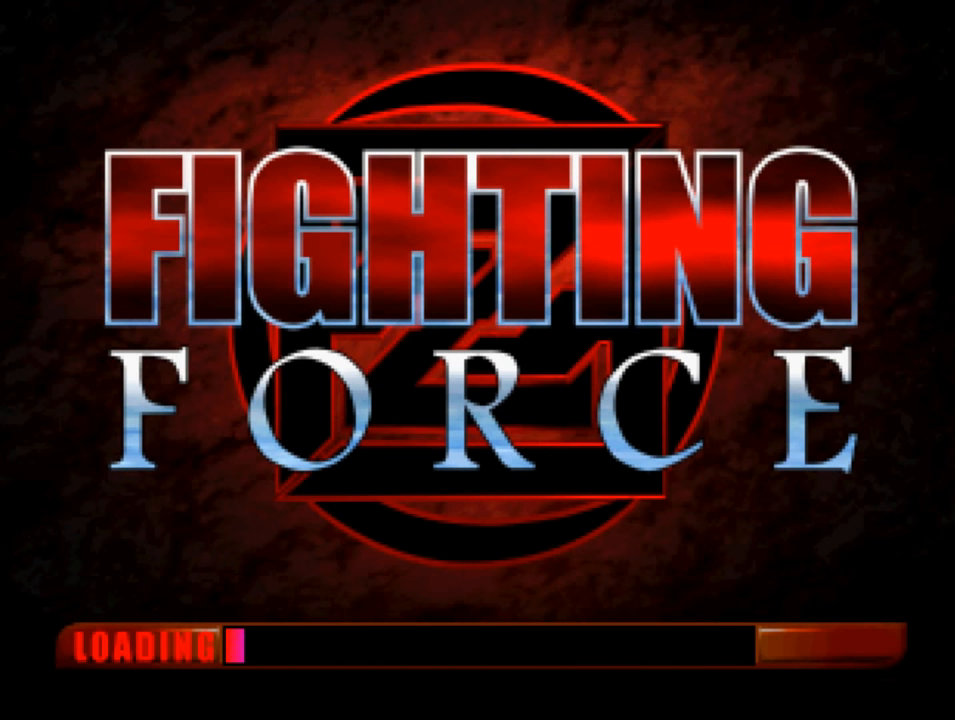
{"buttons": [], "left_stick": "center", "right_stick": "up-right", "events": [[50, "left_stick", "center"], [83, "right_stick", "right"], [283, "right_stick", "down-left"], [417, "right_stick", "up-left"], [483, "right_stick", "up-right"]]}
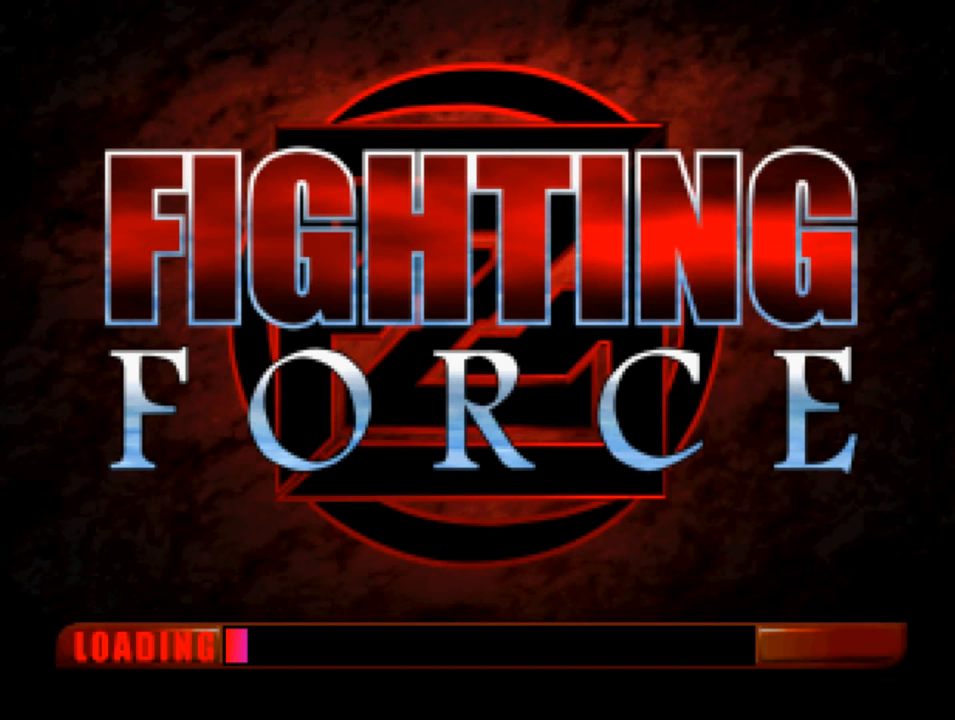
{"buttons": [], "left_stick": "center", "right_stick": "center", "events": [[83, "right_stick", "down-right"], [150, "right_stick", "down-left"], [283, "right_stick", "up"], [383, "right_stick", "right"], [483, "right_stick", "center"]]}
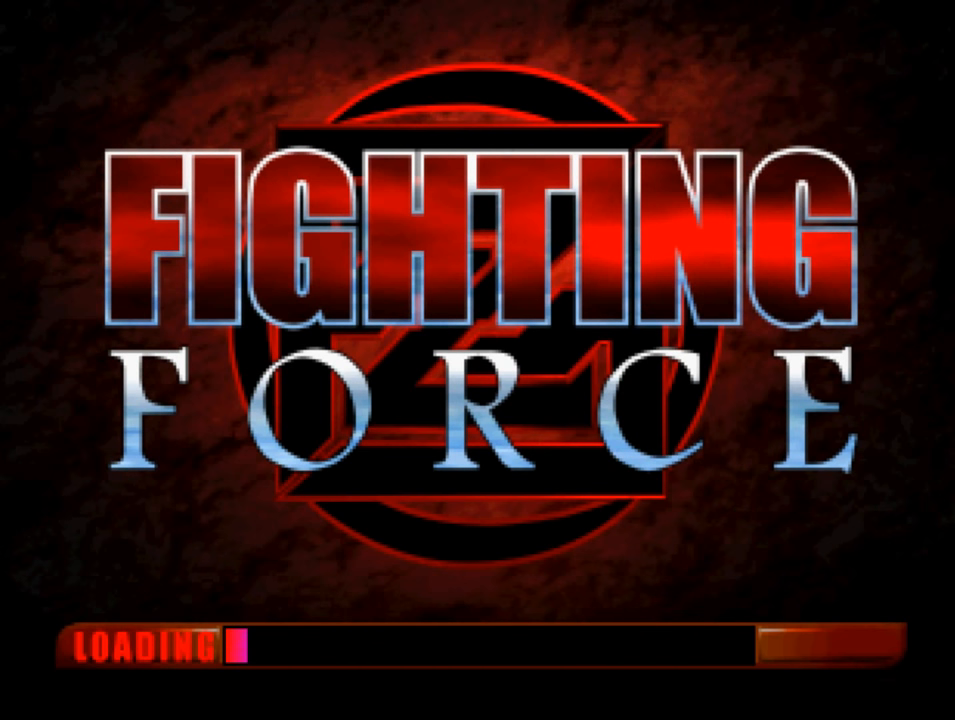
{"buttons": ["L2"], "left_stick": "center", "right_stick": "center", "events": [[217, "R2", "down"], [350, "R2", "up"], [417, "L2", "down"]]}
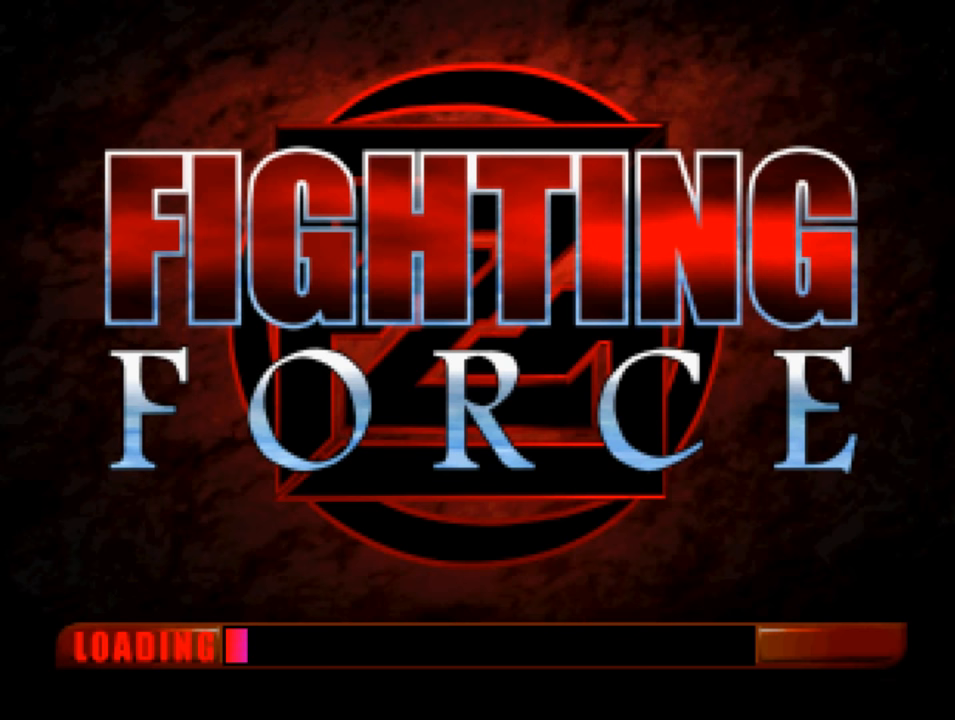
{"buttons": [], "left_stick": "center", "right_stick": "center", "events": [[50, "L2", "up"], [84, "R2", "down"], [184, "L2", "down"], [184, "R2", "up"], [284, "L2", "up"], [284, "R2", "down"], [384, "L2", "down"], [384, "R2", "up"], [484, "L2", "up"]]}
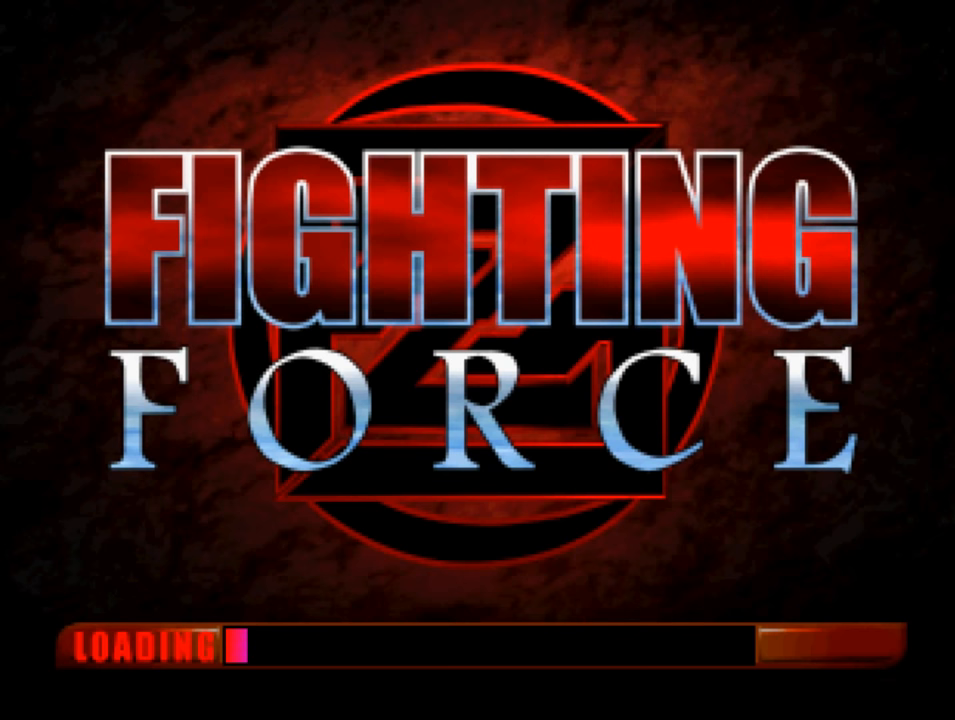
{"buttons": [], "left_stick": "center", "right_stick": "center", "events": [[17, "R2", "down"], [84, "R2", "up"], [217, "L1", "down"], [317, "R1", "down"], [350, "L1", "up"], [417, "R1", "up"]]}
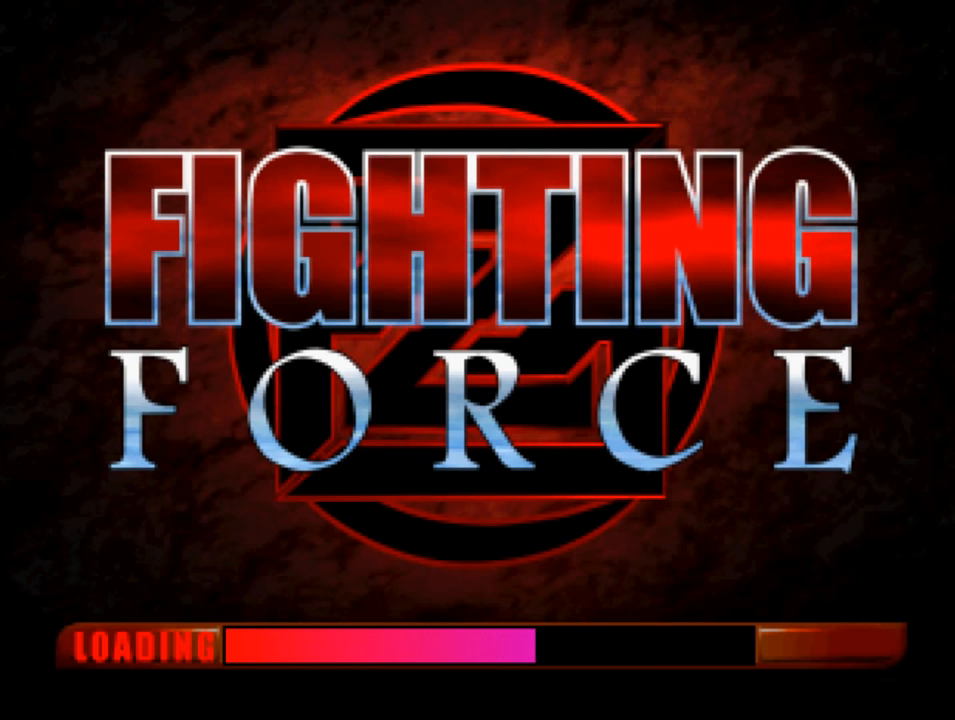
{"buttons": ["R1"], "left_stick": "center", "right_stick": "center", "events": [[17, "R1", "down"], [117, "L1", "down"], [117, "R1", "up"], [184, "R1", "down"], [250, "L1", "up"], [284, "R1", "up"], [350, "R1", "down"]]}
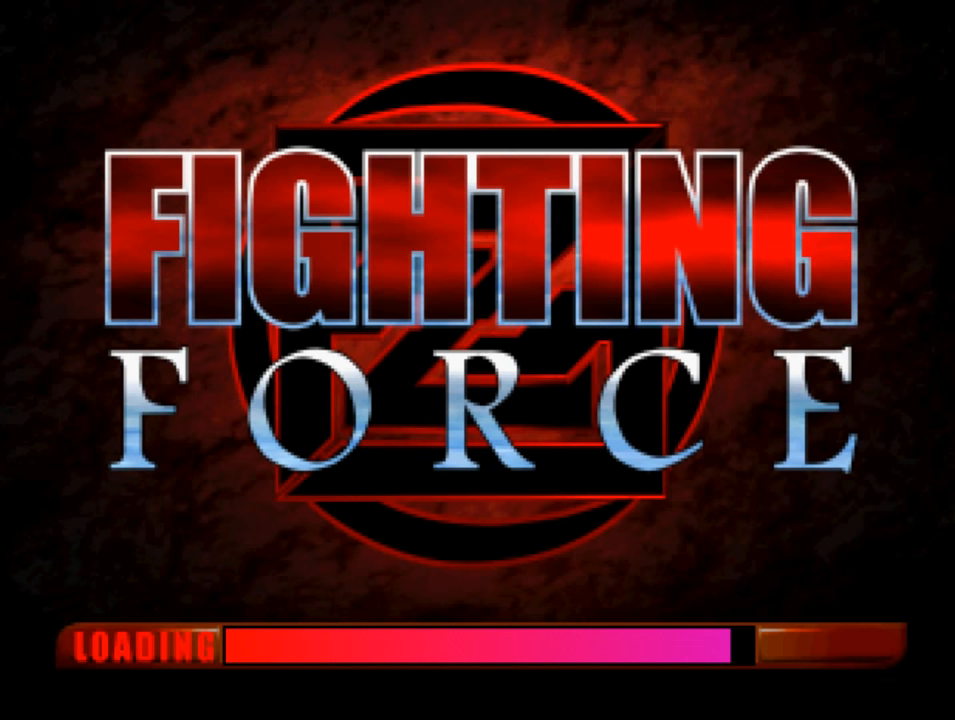
{"buttons": ["SQUARE"], "left_stick": "center", "right_stick": "center", "events": [[117, "R1", "up"], [217, "CROSS", "down"], [350, "CROSS", "up"], [384, "CROSS", "down"], [417, "SQUARE", "down"], [484, "CROSS", "up"]]}
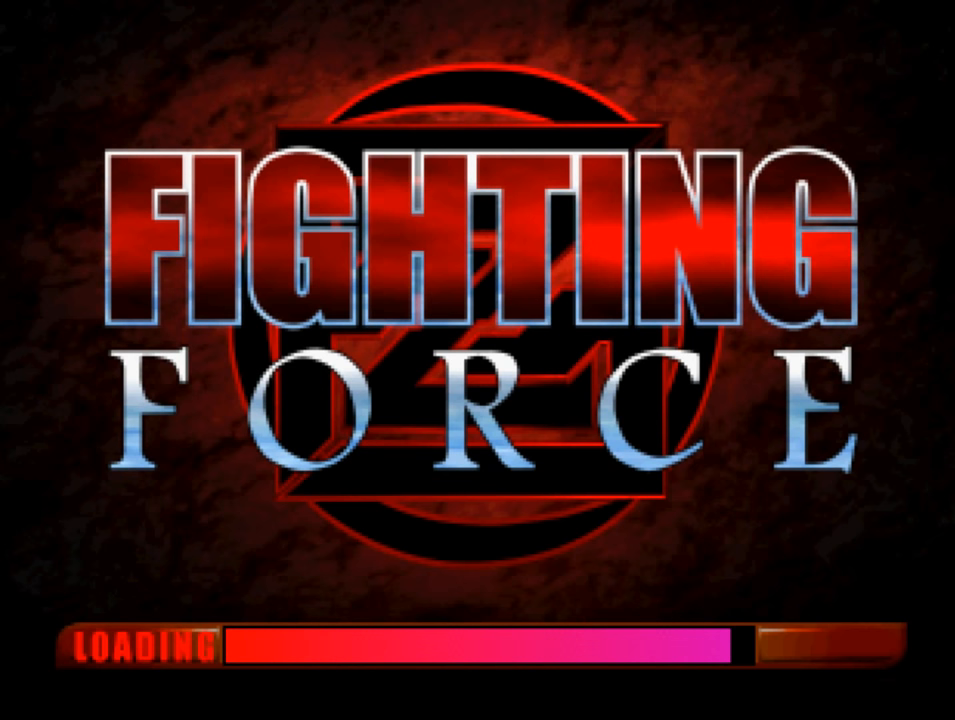
{"buttons": [], "left_stick": "center", "right_stick": "center", "events": [[84, "TRIANGLE", "down"], [117, "SQUARE", "up"], [217, "CIRCLE", "down"], [284, "TRIANGLE", "up"], [384, "CIRCLE", "up"]]}
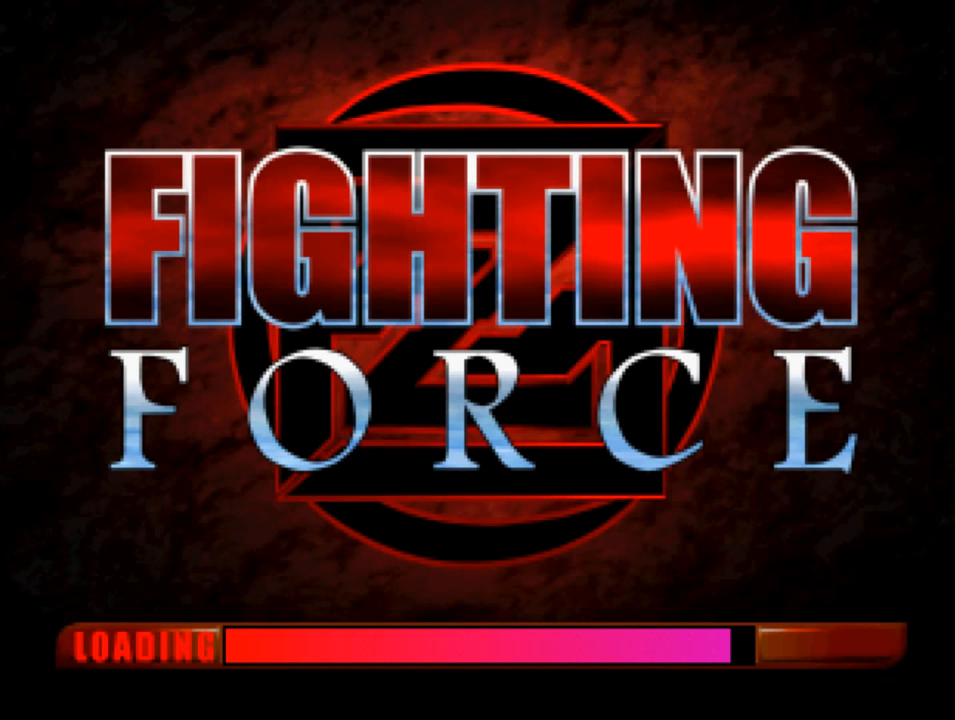
{"buttons": [], "left_stick": "center", "right_stick": "center", "events": []}
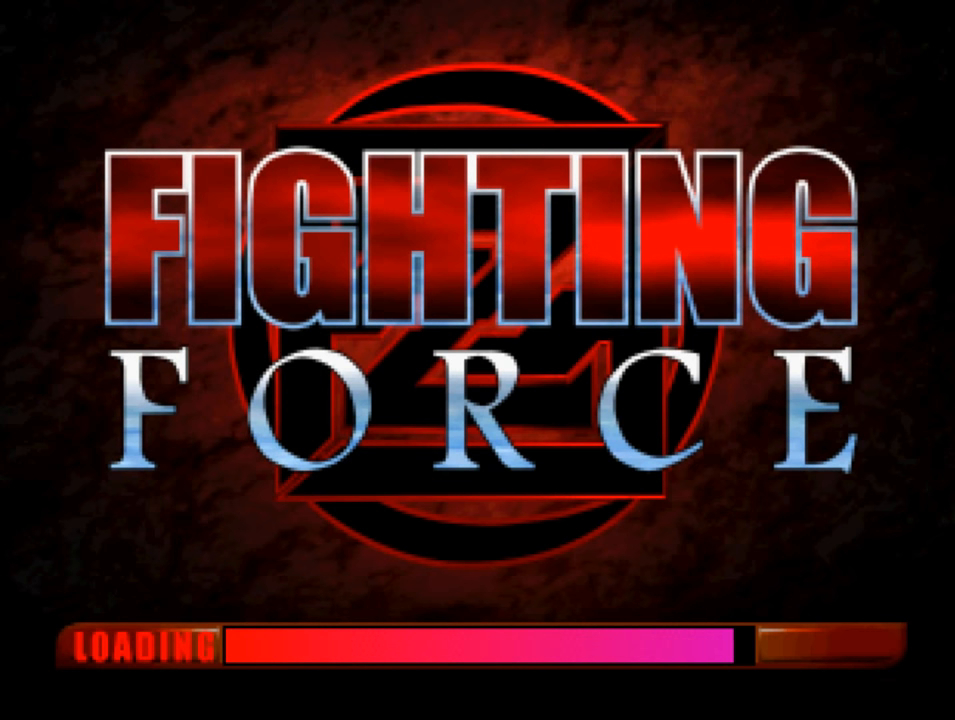
{"buttons": [], "left_stick": "center", "right_stick": "center", "events": []}
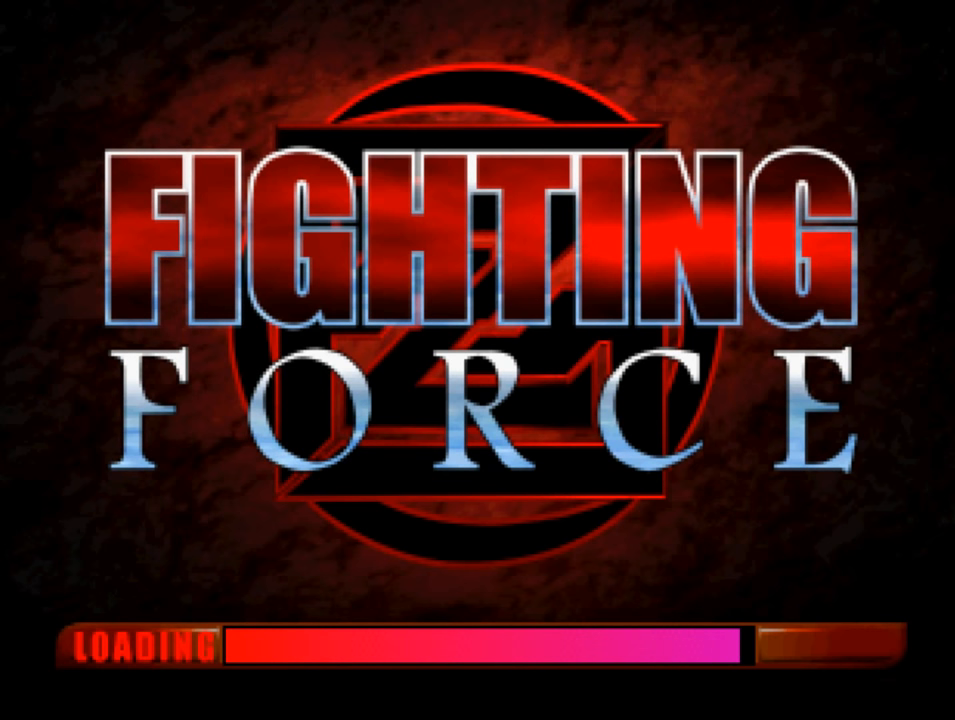
{"buttons": [], "left_stick": "center", "right_stick": "center", "events": []}
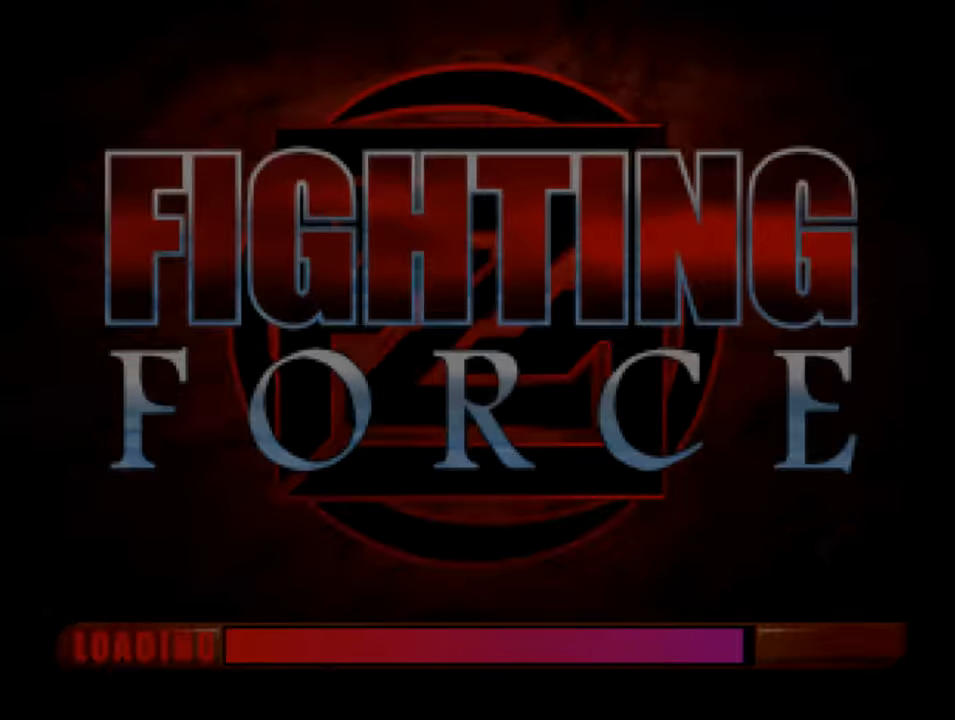
{"buttons": [], "left_stick": "center", "right_stick": "center", "events": []}
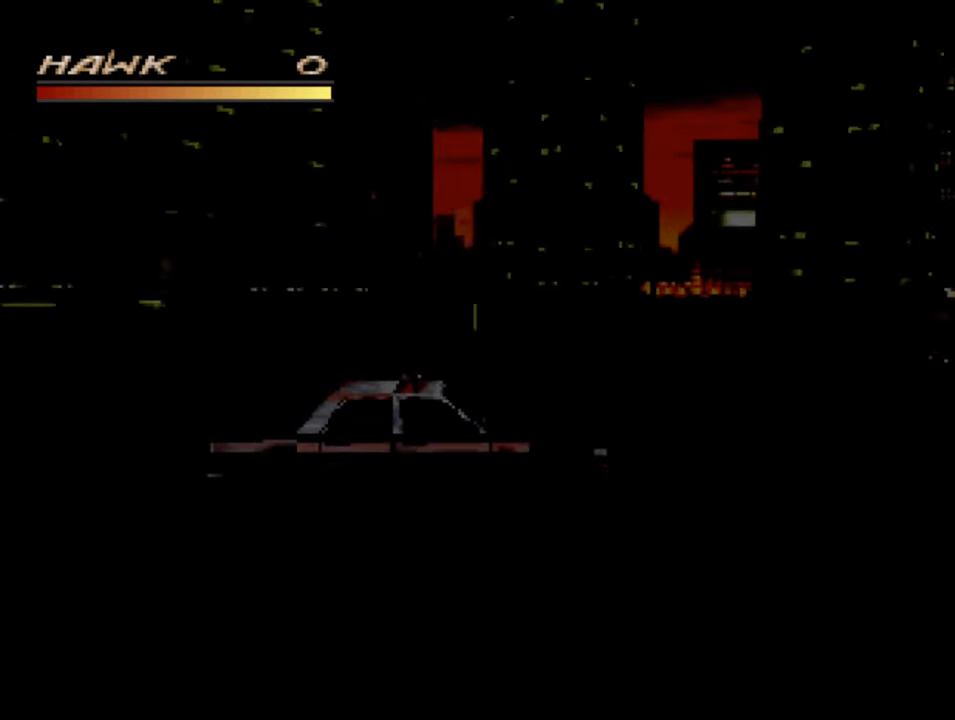
{"buttons": [], "left_stick": "center", "right_stick": "center", "events": []}
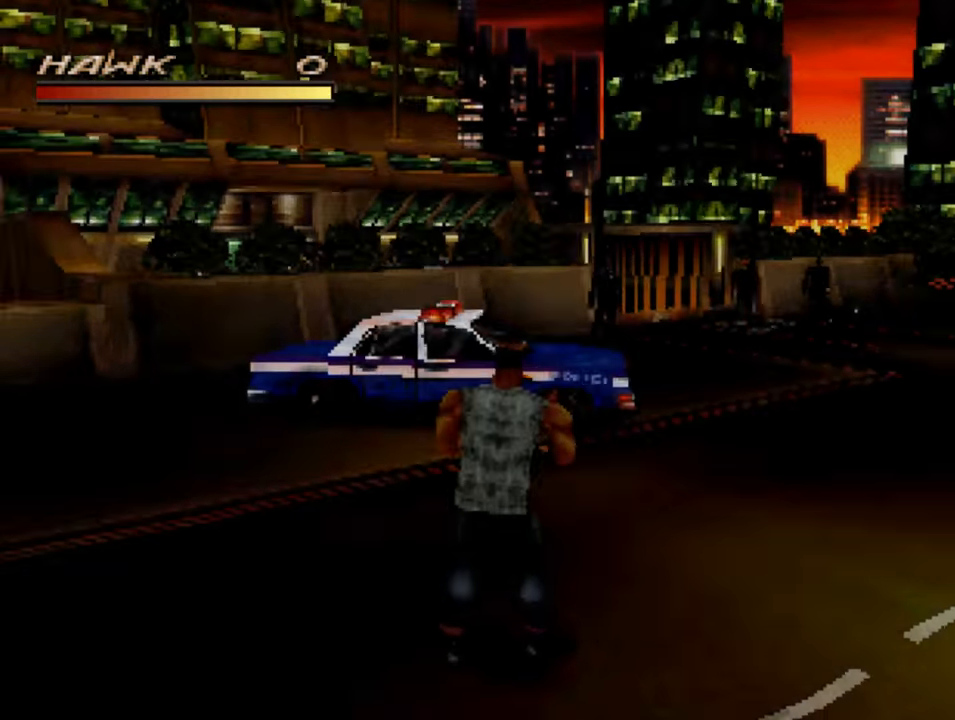
{"buttons": ["DPAD_UP", "DPAD_RIGHT"], "left_stick": "center", "right_stick": "center", "events": [[16, "DPAD_UP", "down"], [383, "DPAD_RIGHT", "down"]]}
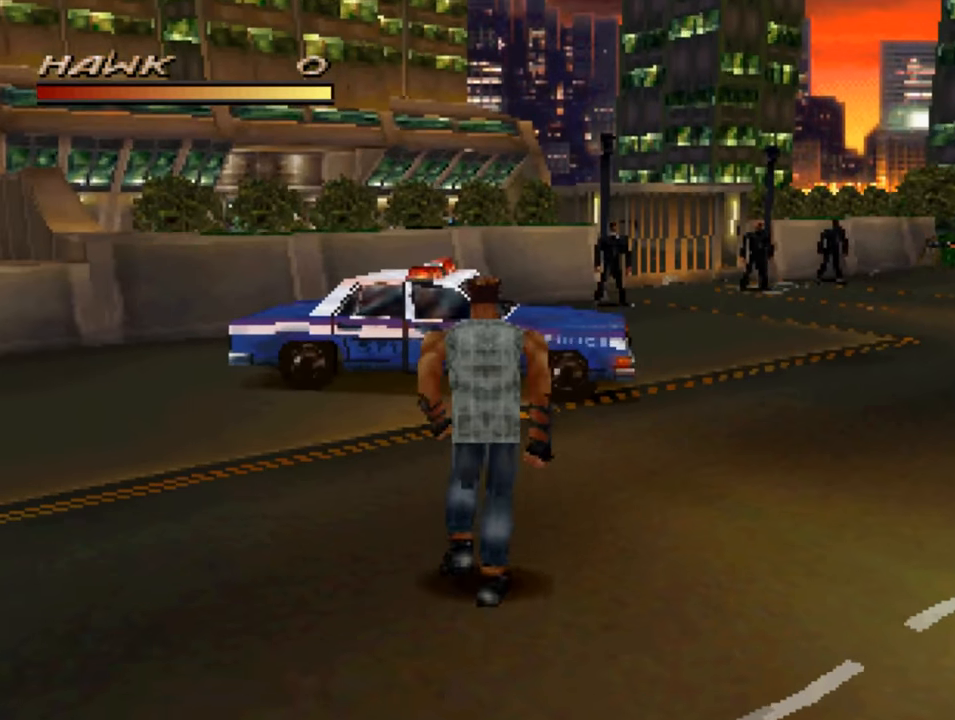
{"buttons": ["DPAD_UP", "DPAD_RIGHT"], "left_stick": "center", "right_stick": "center", "events": []}
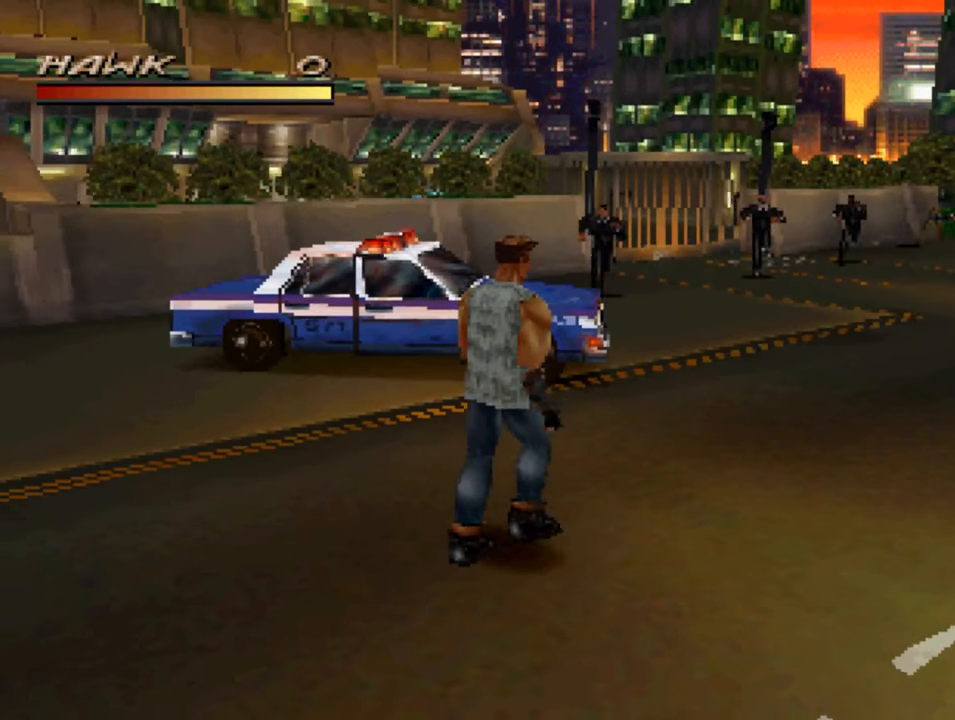
{"buttons": [], "left_stick": "up-right", "right_stick": "center", "events": [[50, "DPAD_RIGHT", "up"], [116, "DPAD_UP", "up"], [316, "left_stick", "up-right"]]}